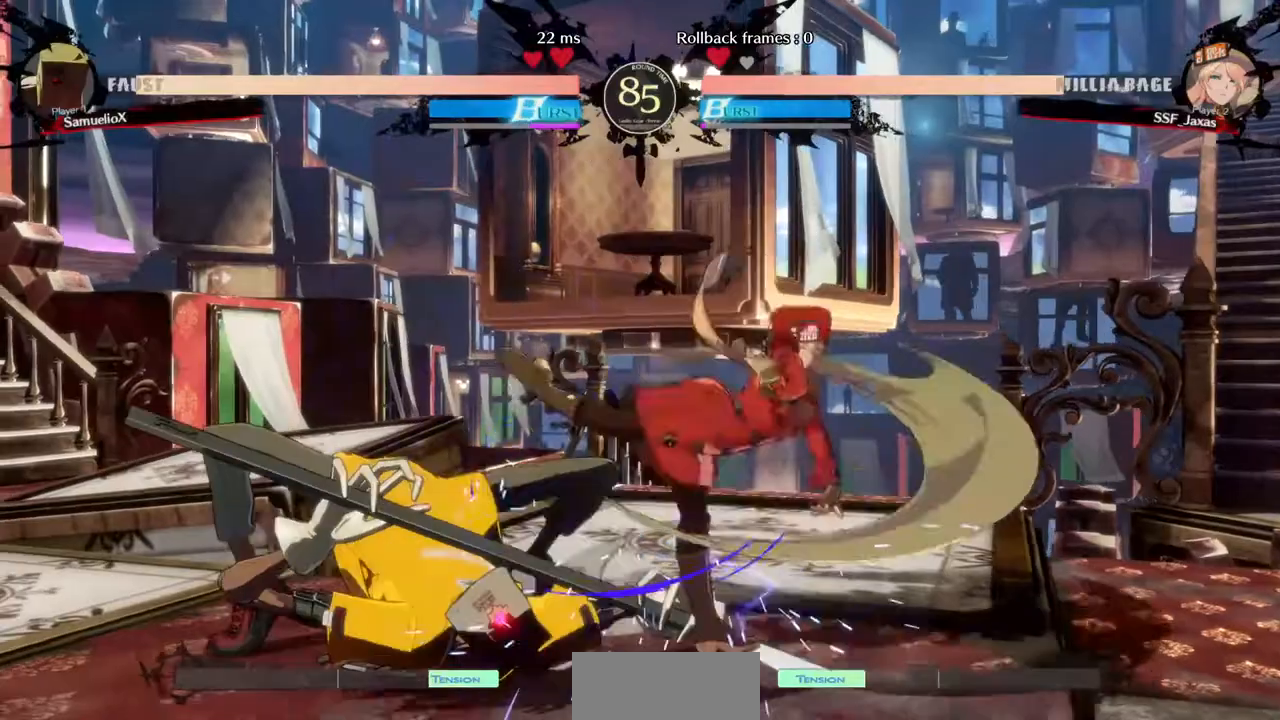
Gameplay with a controller (arcade stick); each line is a JSON object with the inputs held at the frame after it. "events" lists button and stick changes between this image and that frame as [ms after this image, input, new state], when the widget could be followed in between. Not read: L2 L3 R3 SELECT START other_buttons.
{"buttons": ["DPAD_DOWN"], "events": [[440, "DPAD_DOWN", "down"]]}
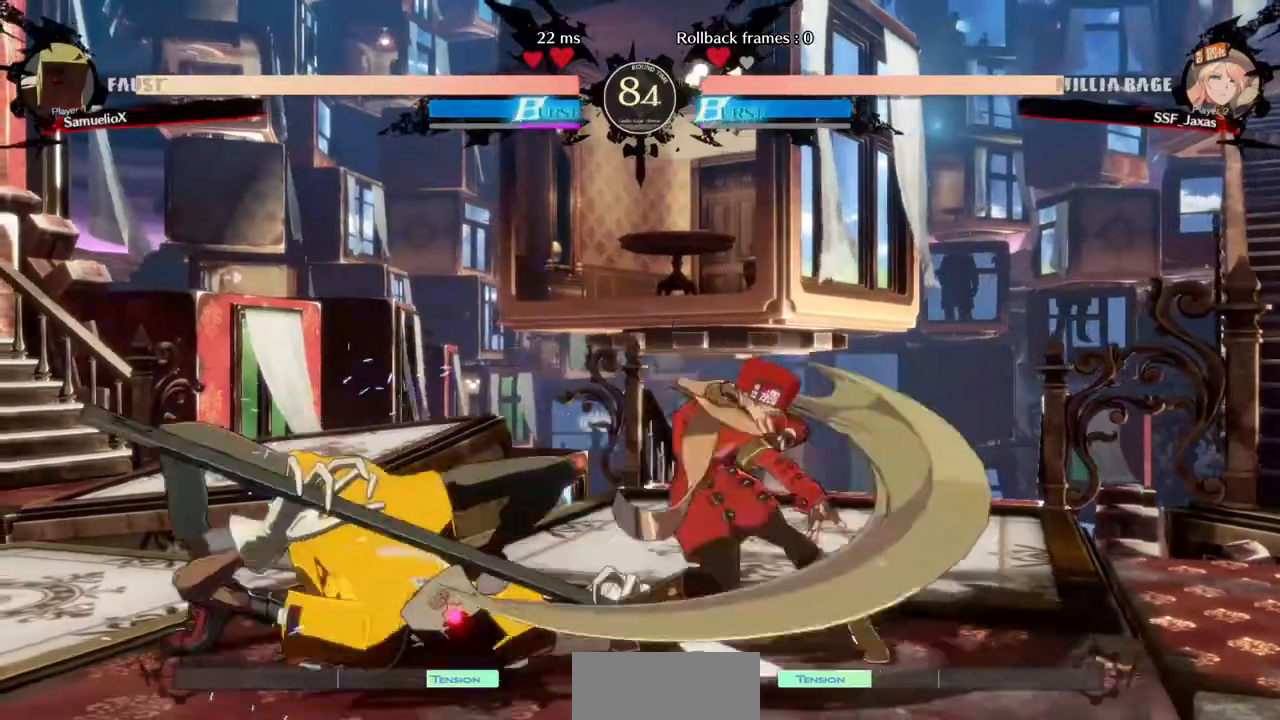
{"buttons": ["DPAD_DOWN", "DPAD_RIGHT"], "events": [[40, "DPAD_RIGHT", "down"], [120, "DPAD_DOWN", "up"], [120, "SQUARE", "down"], [200, "SQUARE", "up"], [400, "DPAD_DOWN", "down"]]}
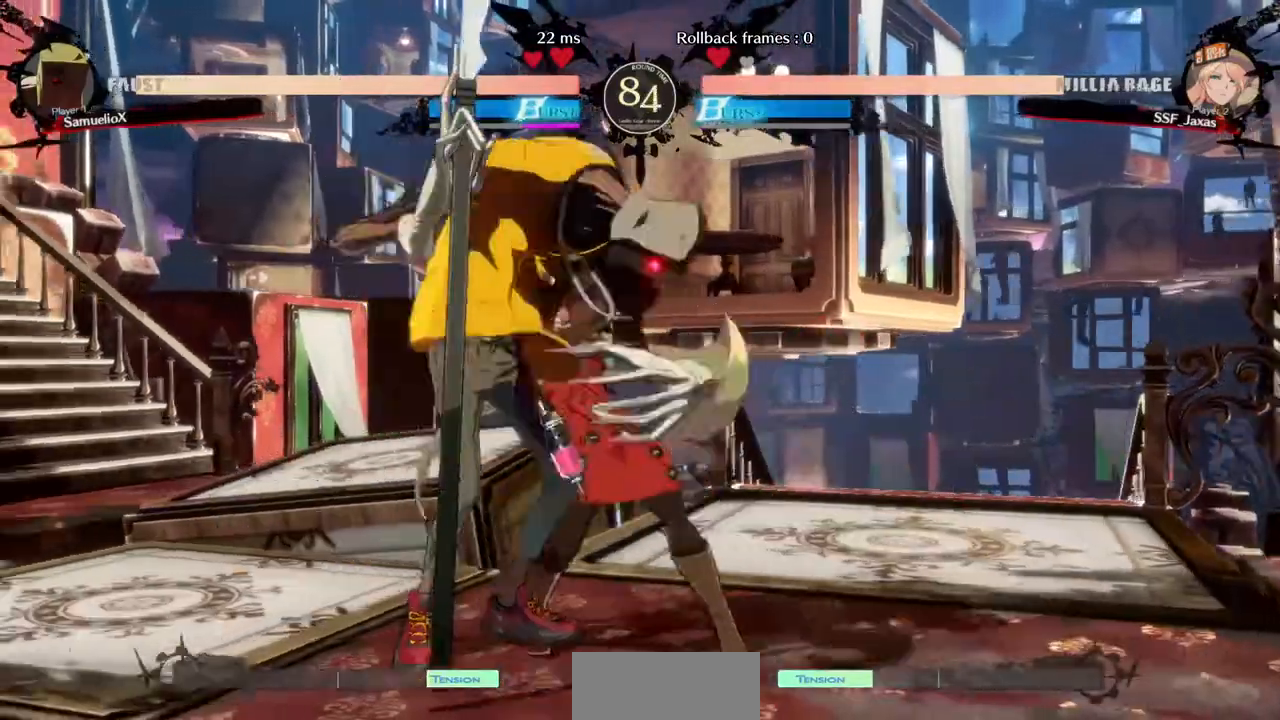
{"buttons": ["R2", "DPAD_DOWN", "DPAD_RIGHT"], "events": [[240, "SQUARE", "down"], [320, "SQUARE", "up"], [400, "R2", "down"]]}
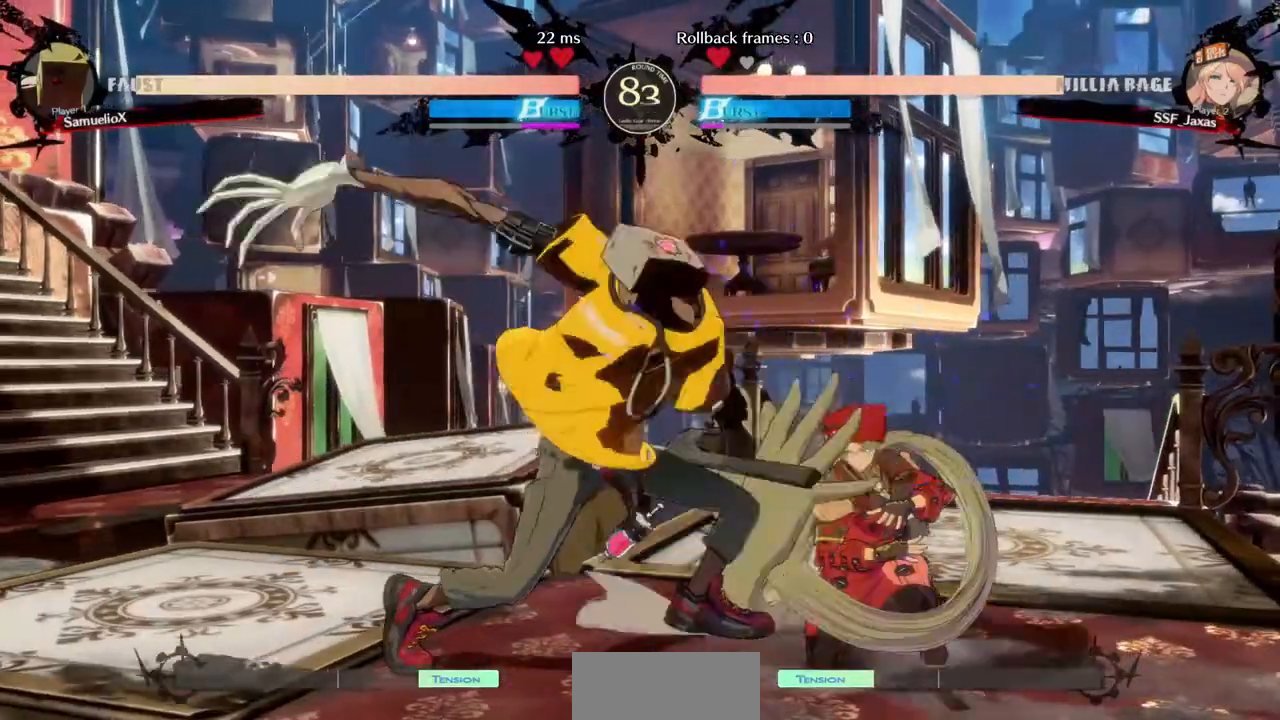
{"buttons": ["R2", "DPAD_DOWN", "DPAD_RIGHT"], "events": [[40, "R2", "up"], [200, "SQUARE", "down"], [320, "SQUARE", "up"], [400, "R2", "down"]]}
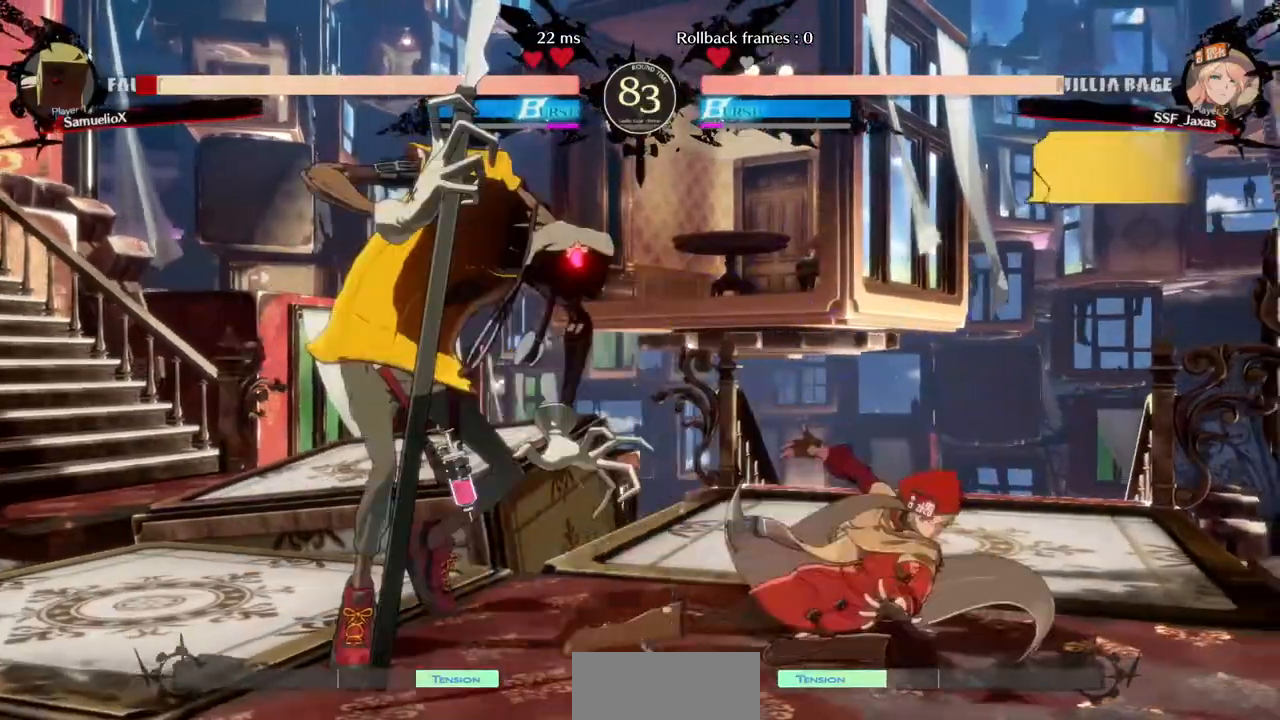
{"buttons": [], "events": [[40, "DPAD_DOWN", "up"], [40, "DPAD_RIGHT", "up"], [40, "R2", "up"], [240, "DPAD_DOWN", "down"], [280, "DPAD_LEFT", "down"], [320, "DPAD_DOWN", "up"], [360, "R1", "down"], [440, "DPAD_LEFT", "up"], [520, "R1", "up"]]}